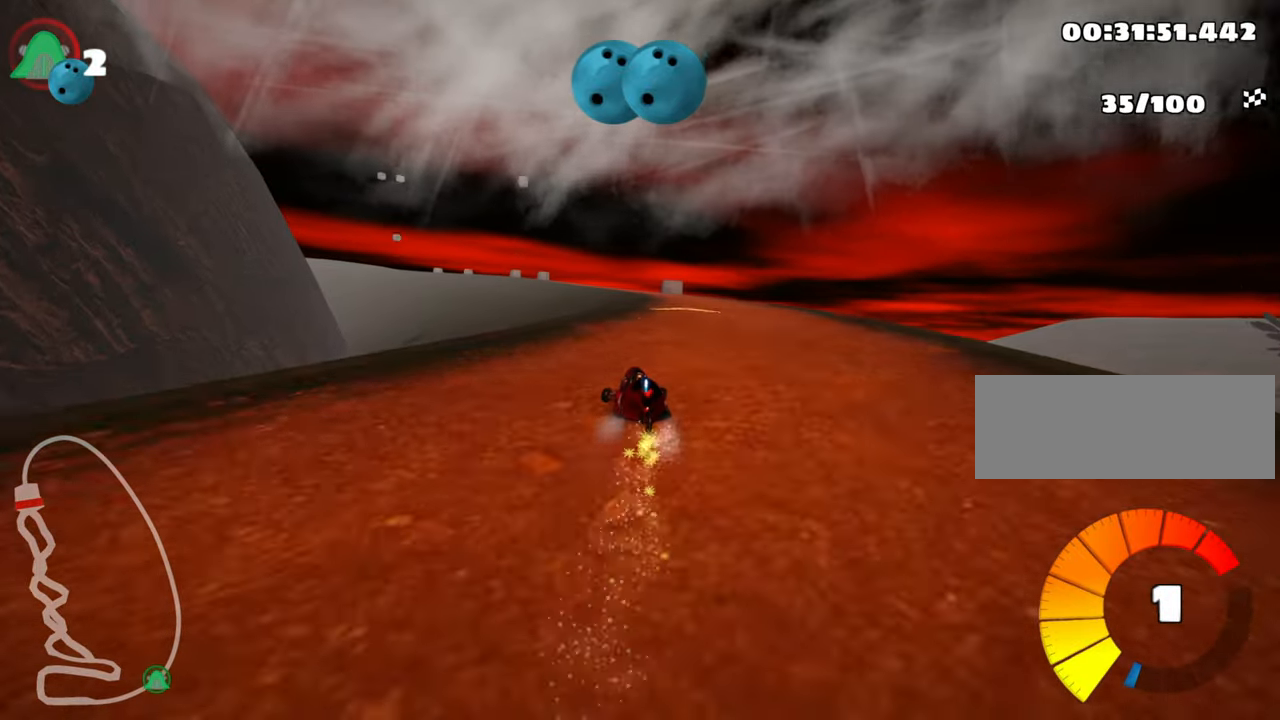
Gameplay with keyboard; each line is a JSON object with the keys held at the frame after it. "events" lists presses ("down") and releases ("up") of "down", "fire", "left", "look", "nitro", "right", "skid" and "up" between this image and that frame as [ms after this image, input, new state], when the widget could be followed in between. No other keys are recorded. Mouse input is not recorded. Key names are as the overlay labels them; some are game actions (e.g. jump) rather than physical keys.
{"keys": ["right", "up"], "events": [[133, "skid", "up"]]}
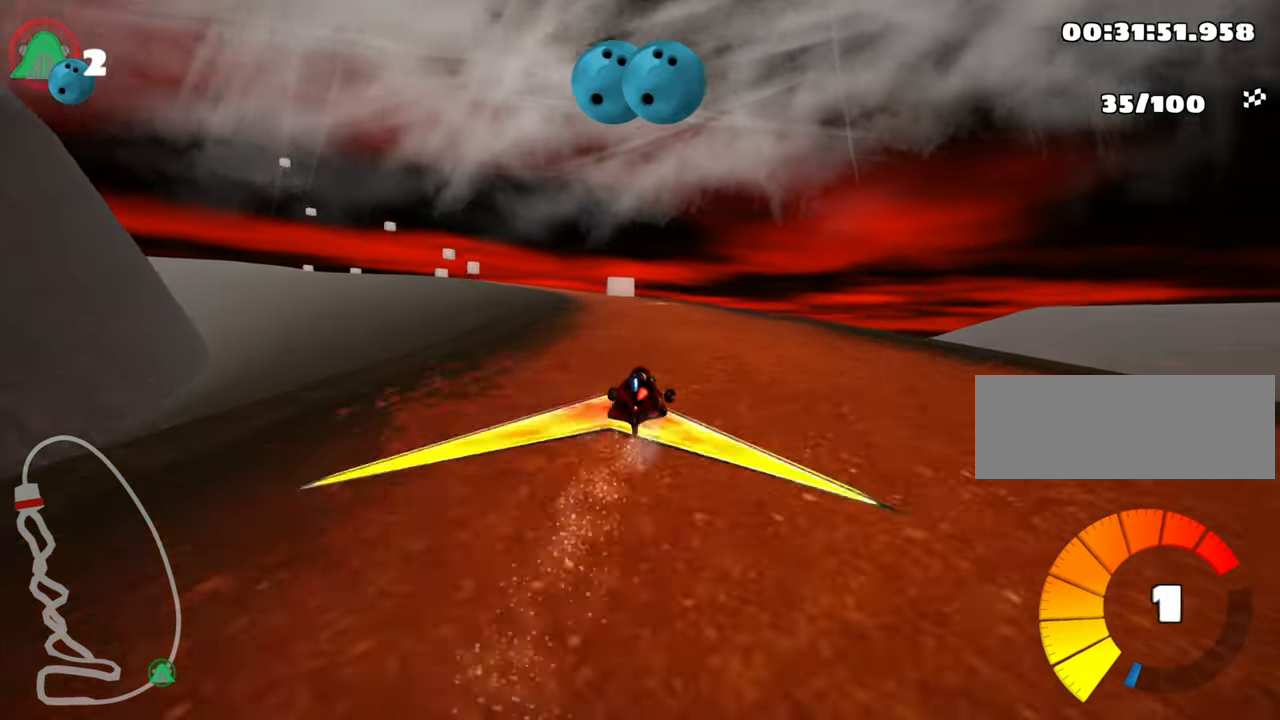
{"keys": ["left", "skid", "up"], "events": [[16, "right", "up"], [150, "left", "down"], [200, "skid", "down"]]}
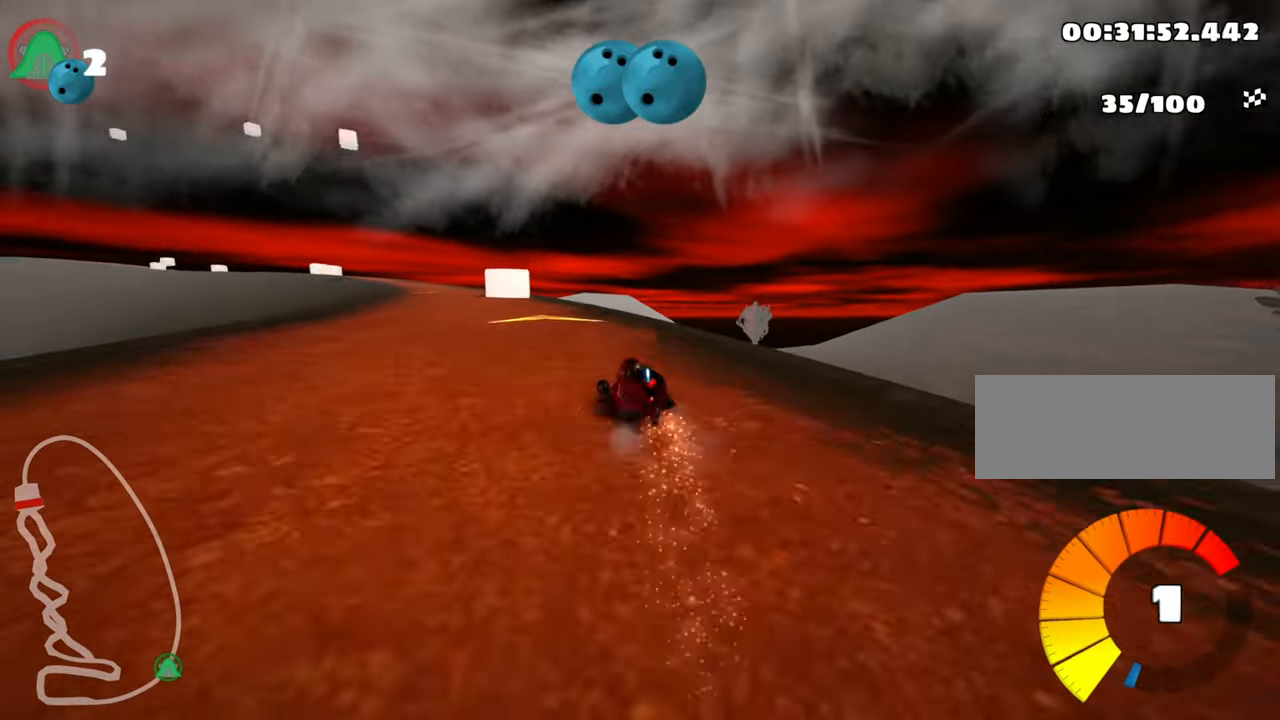
{"keys": ["right", "skid", "up"], "events": [[300, "left", "up"], [333, "right", "down"]]}
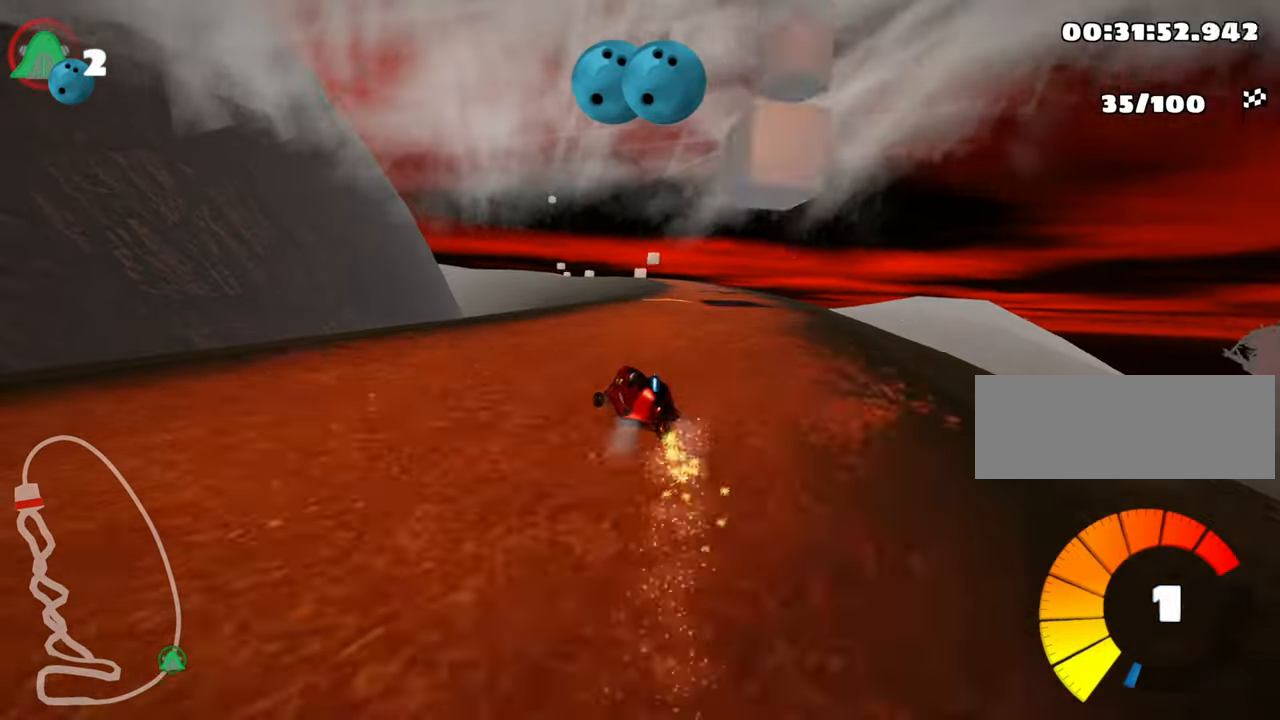
{"keys": ["right", "up"], "events": [[333, "skid", "up"]]}
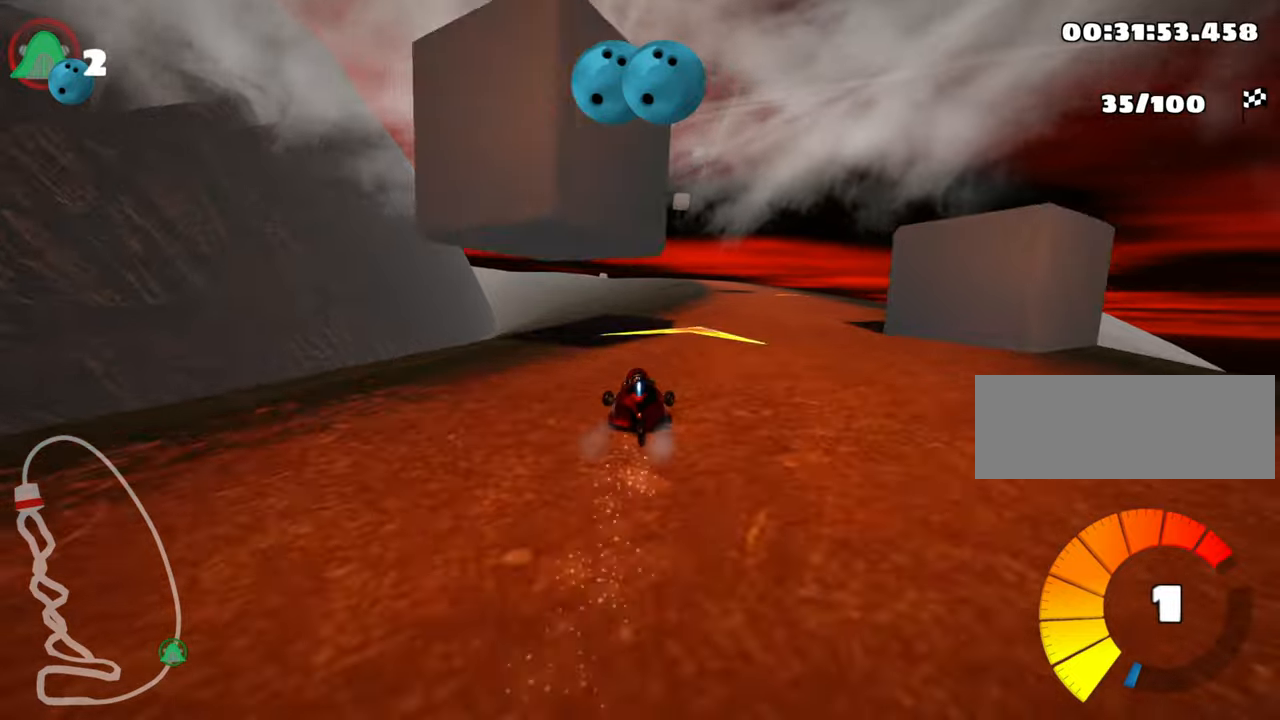
{"keys": ["left", "skid", "up"], "events": [[317, "right", "up"], [400, "left", "down"], [400, "skid", "down"]]}
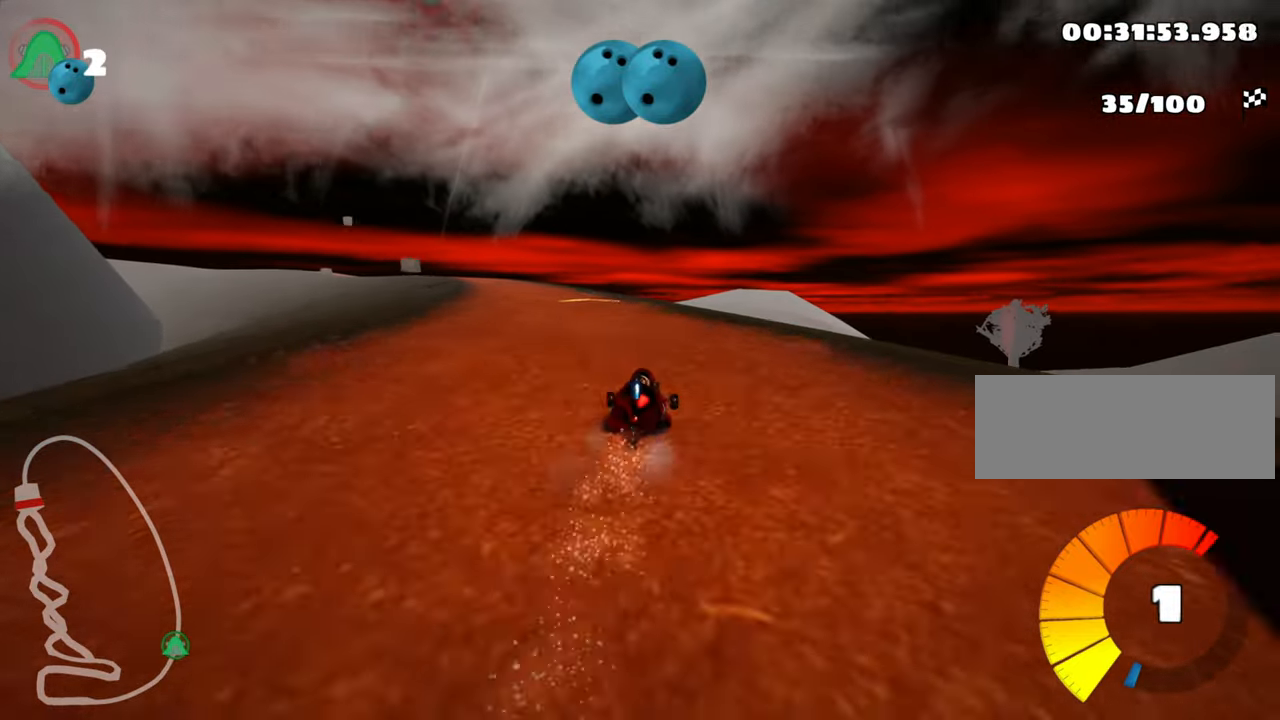
{"keys": ["right", "skid", "up"], "events": [[383, "right", "down"], [450, "left", "up"]]}
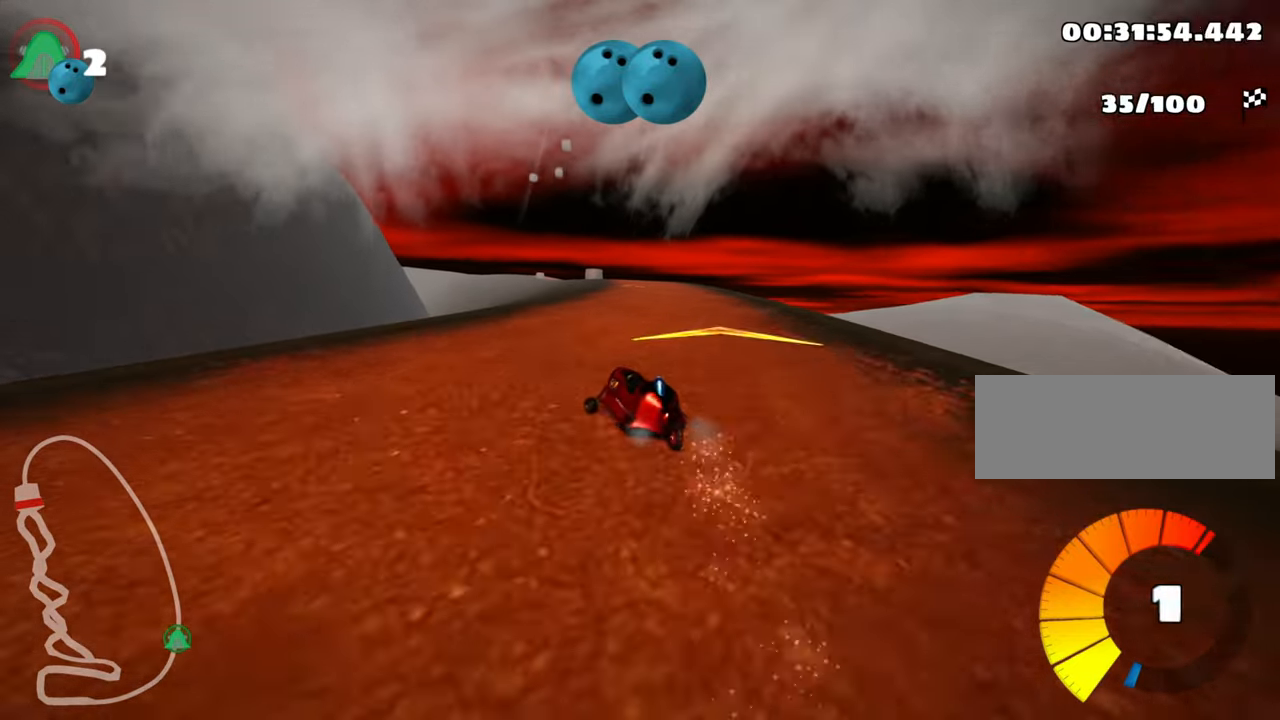
{"keys": ["right", "up"], "events": [[467, "skid", "up"]]}
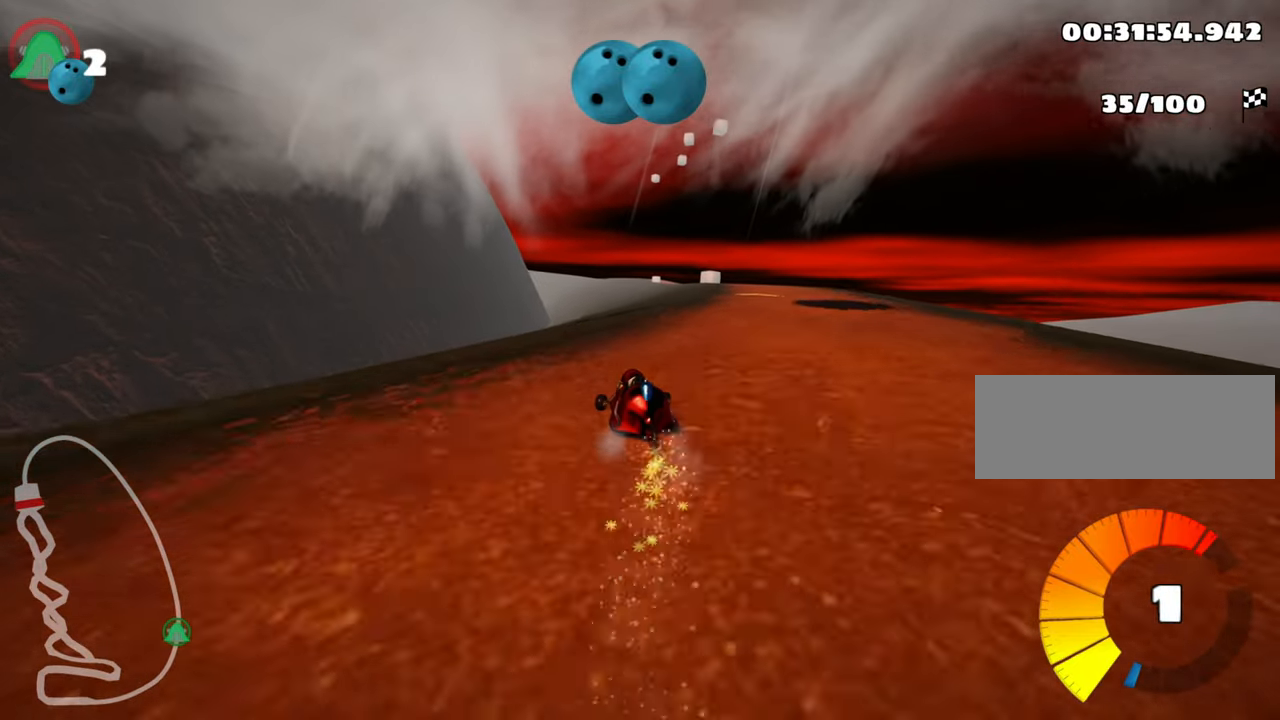
{"keys": ["up"], "events": [[283, "right", "up"]]}
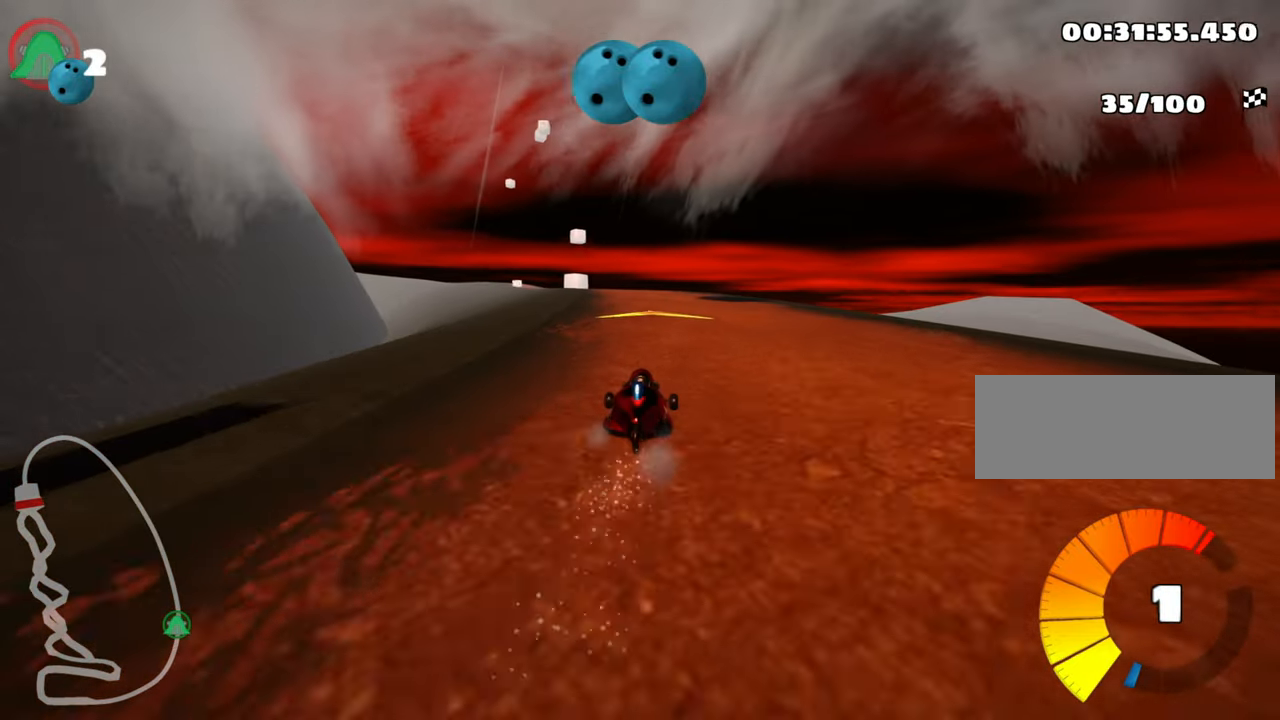
{"keys": ["up"], "events": [[100, "left", "down"], [183, "nitro", "down"], [333, "nitro", "up"], [383, "left", "up"]]}
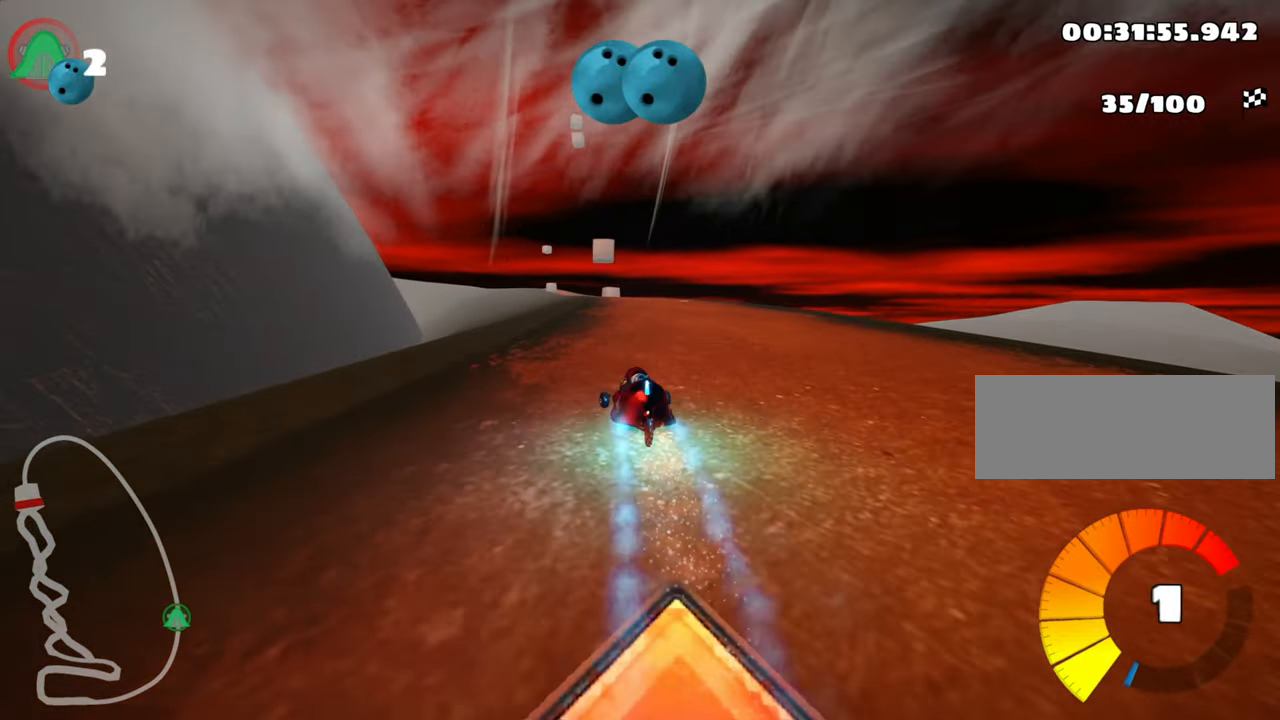
{"keys": ["up"], "events": [[50, "right", "down"], [233, "right", "up"]]}
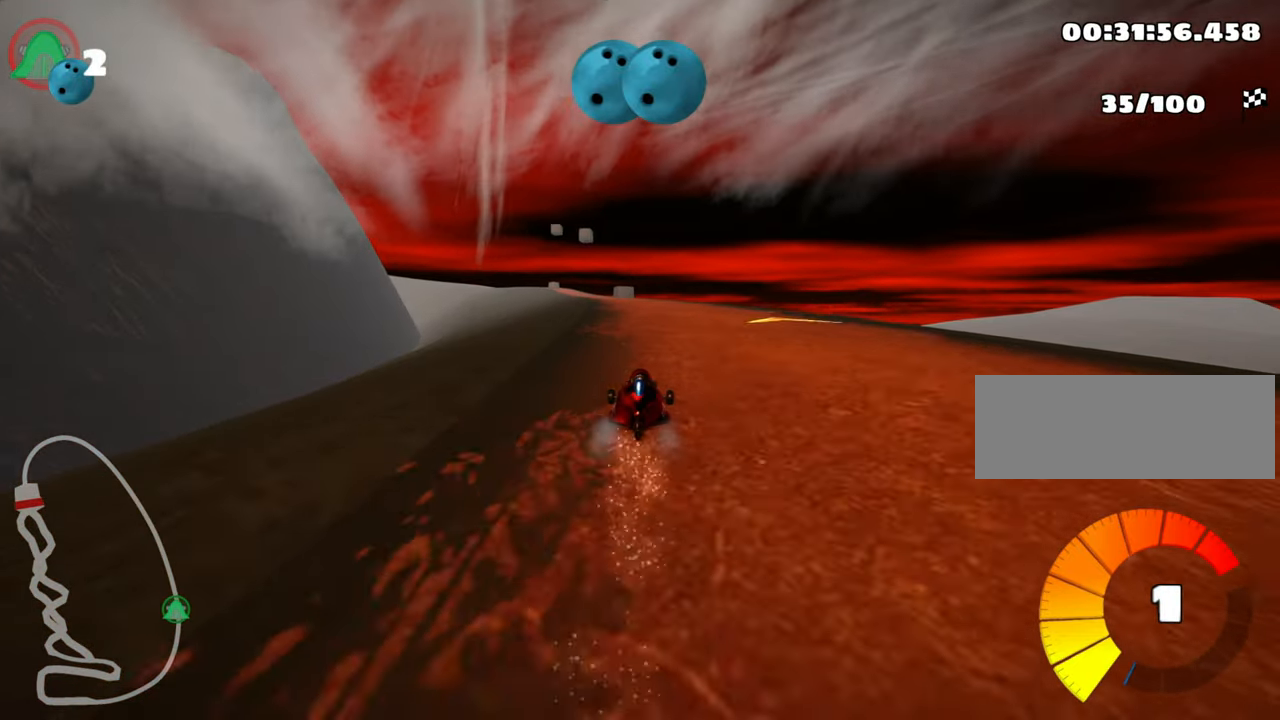
{"keys": ["up"], "events": []}
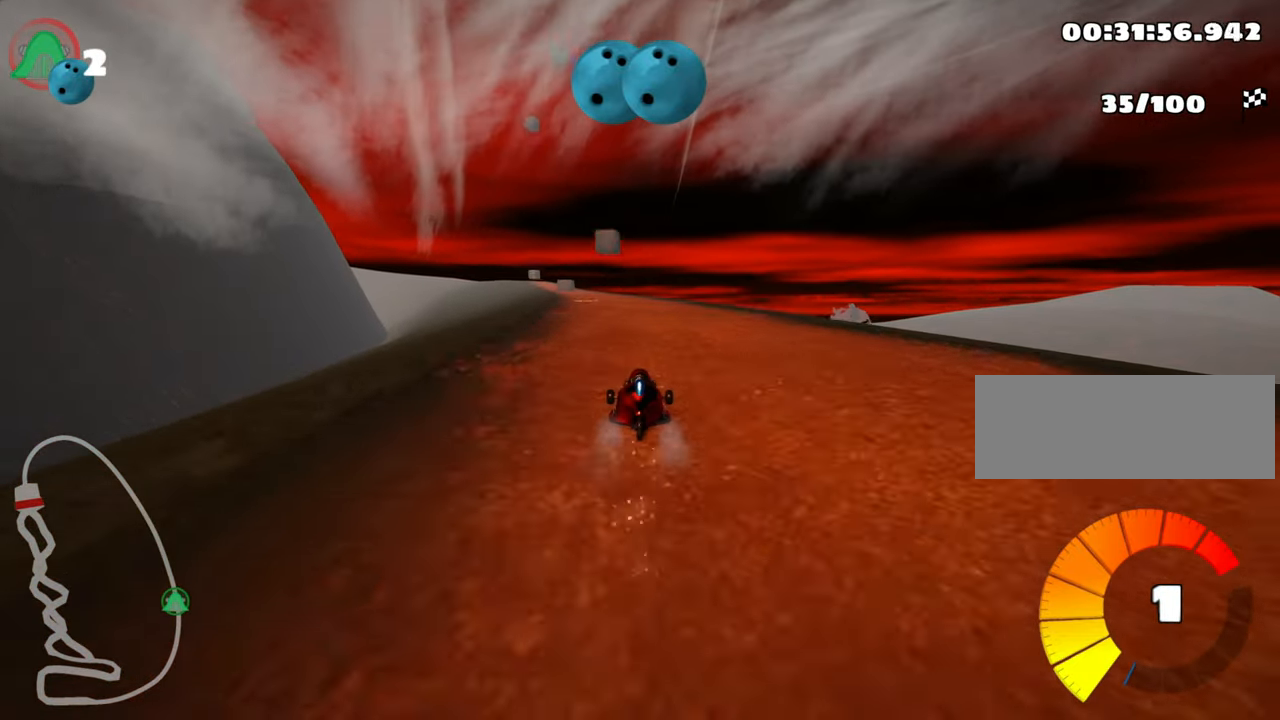
{"keys": ["skid", "up"], "events": [[17, "left", "down"], [400, "left", "up"], [500, "skid", "down"]]}
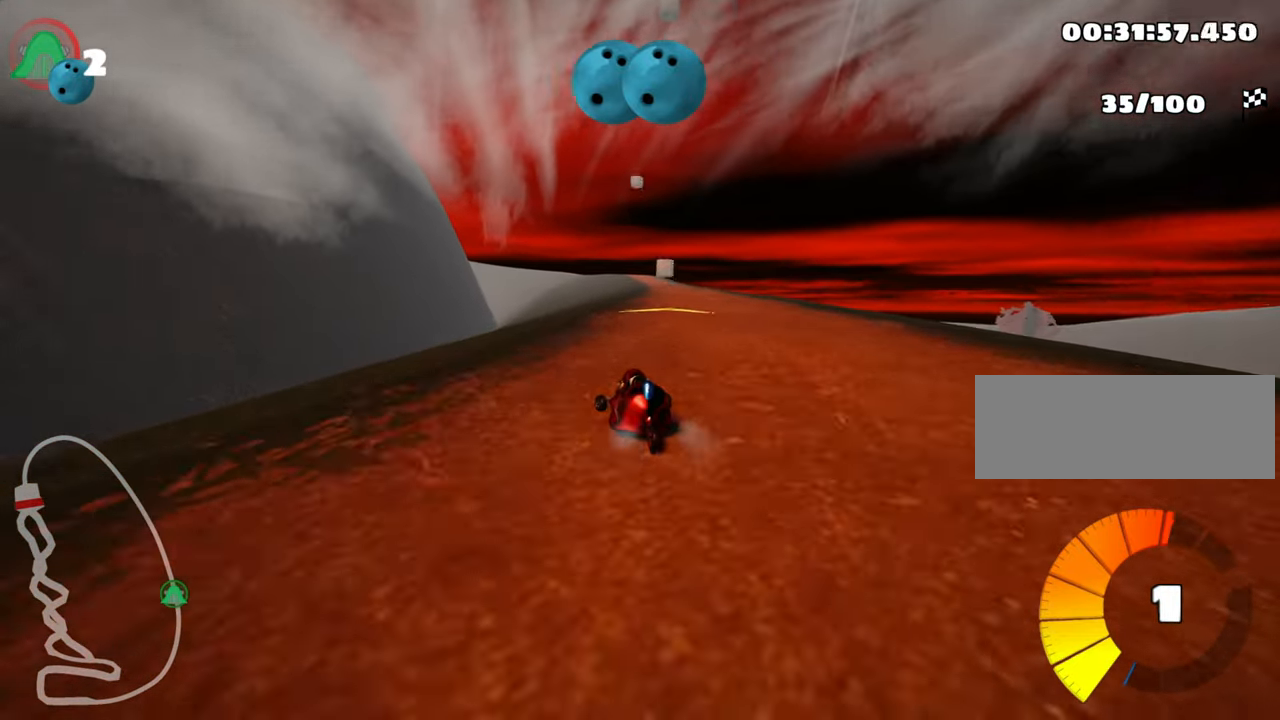
{"keys": ["left", "skid", "up"], "events": [[17, "right", "down"], [200, "right", "up"], [333, "left", "down"]]}
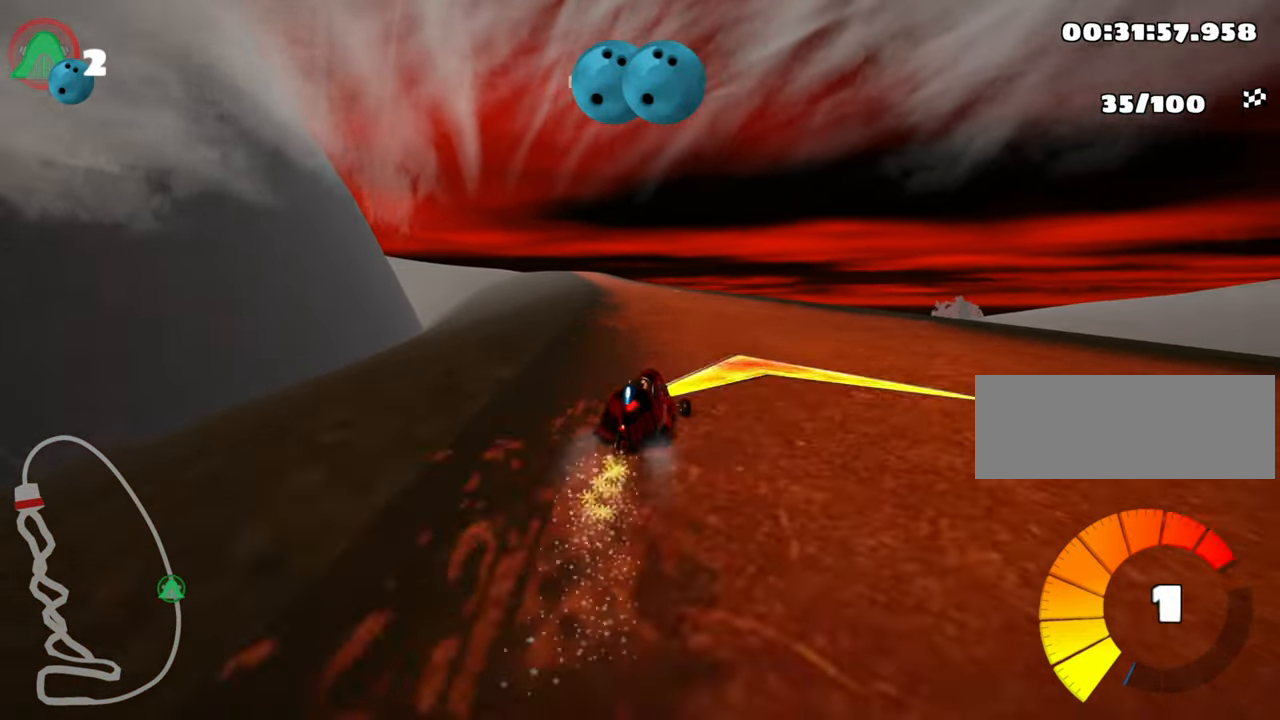
{"keys": ["left", "skid", "up"], "events": []}
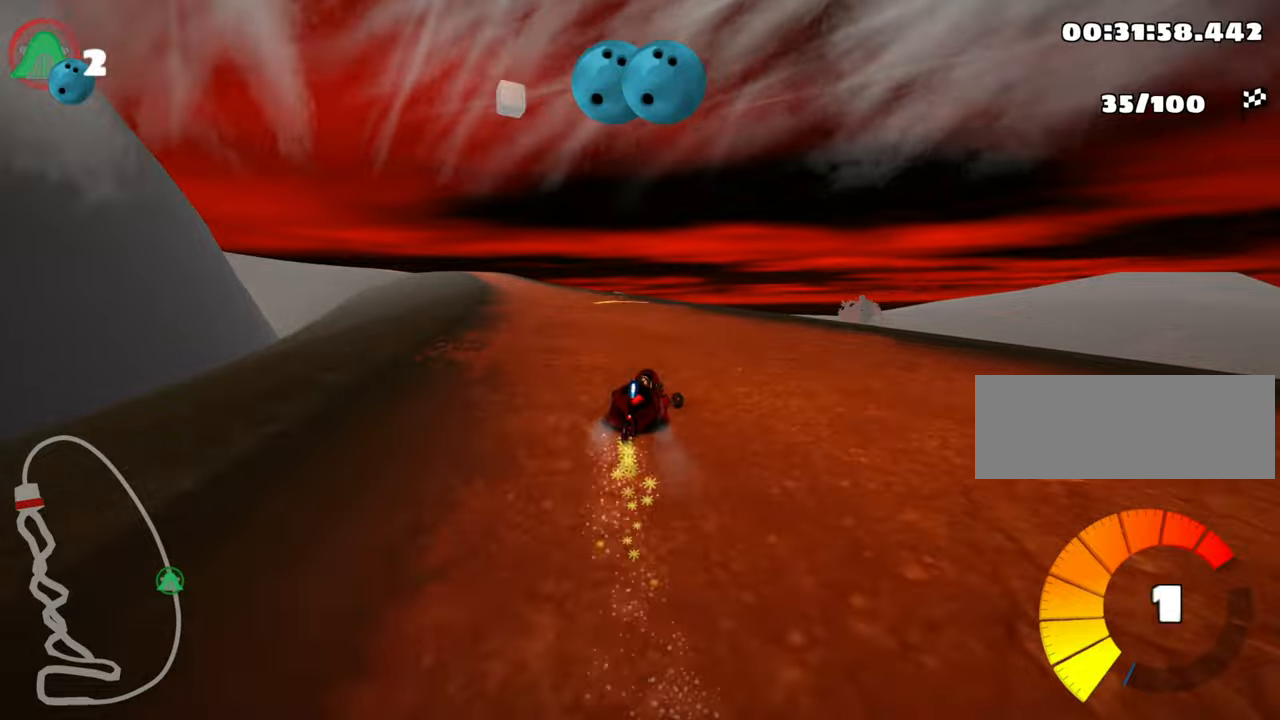
{"keys": ["left", "up"], "events": [[217, "skid", "up"]]}
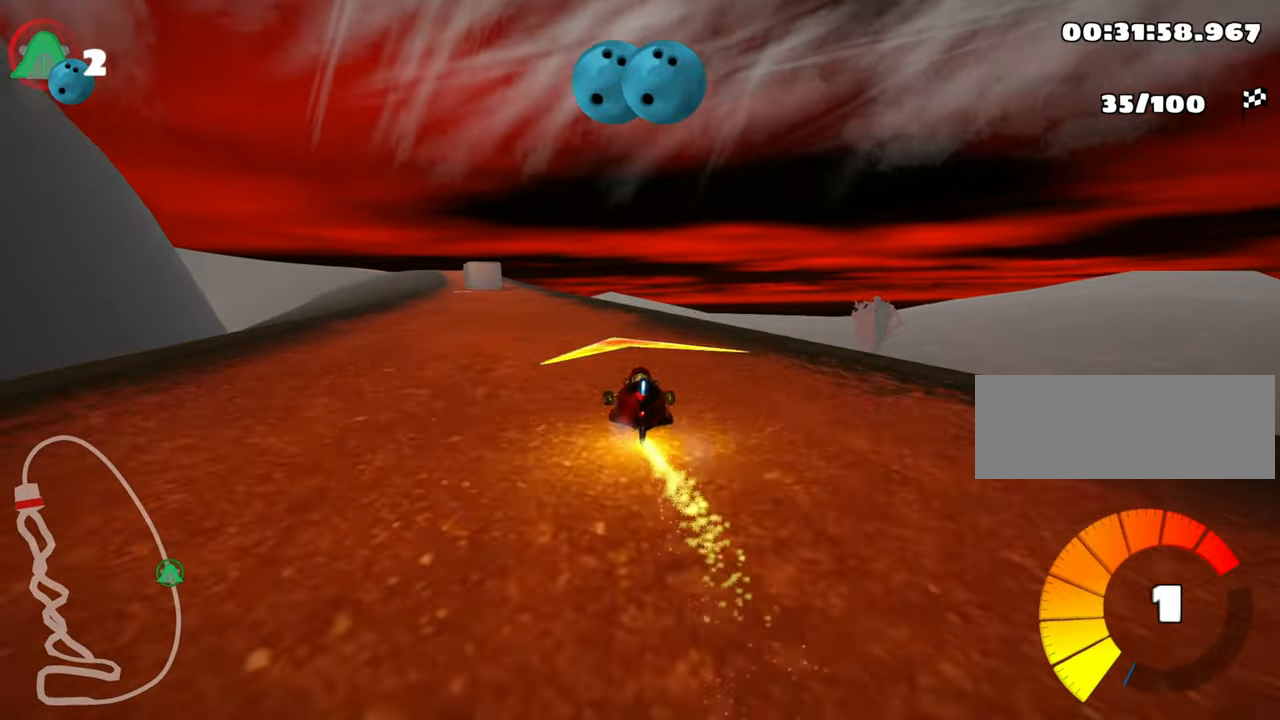
{"keys": ["right", "skid", "up"], "events": [[367, "left", "up"], [467, "skid", "down"], [500, "right", "down"]]}
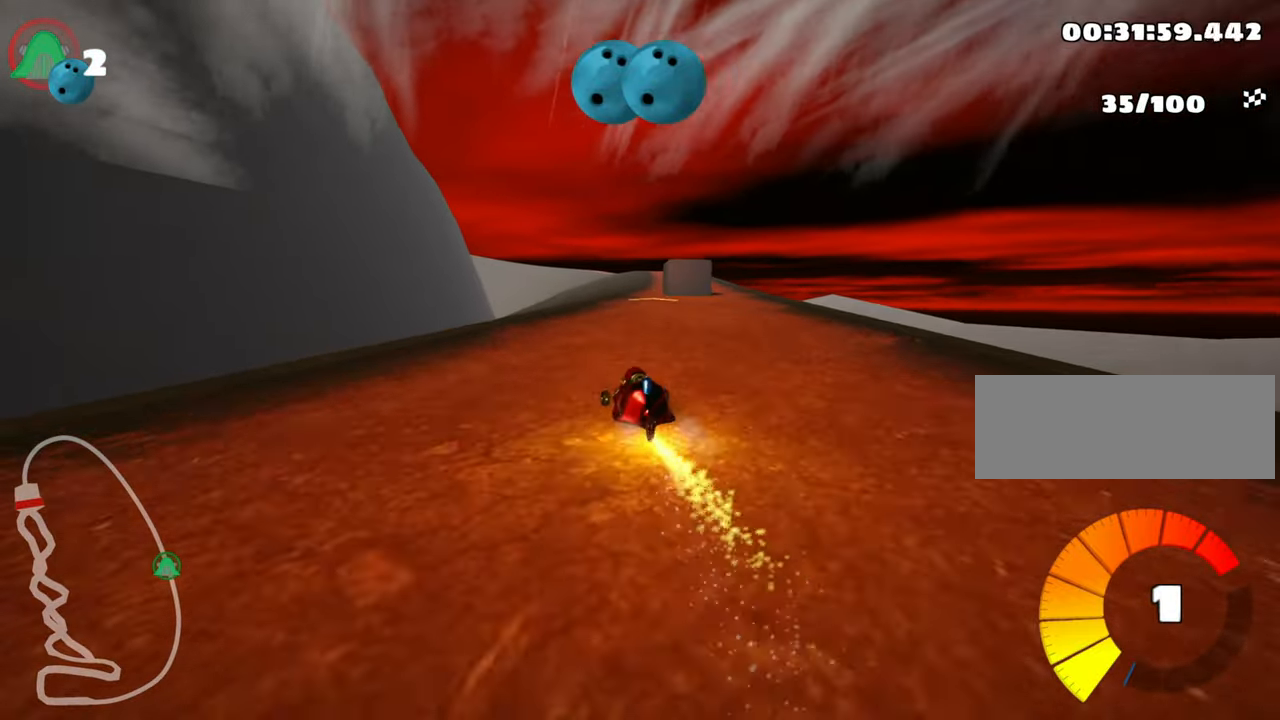
{"keys": ["left", "skid", "up"], "events": [[117, "right", "up"], [150, "left", "down"]]}
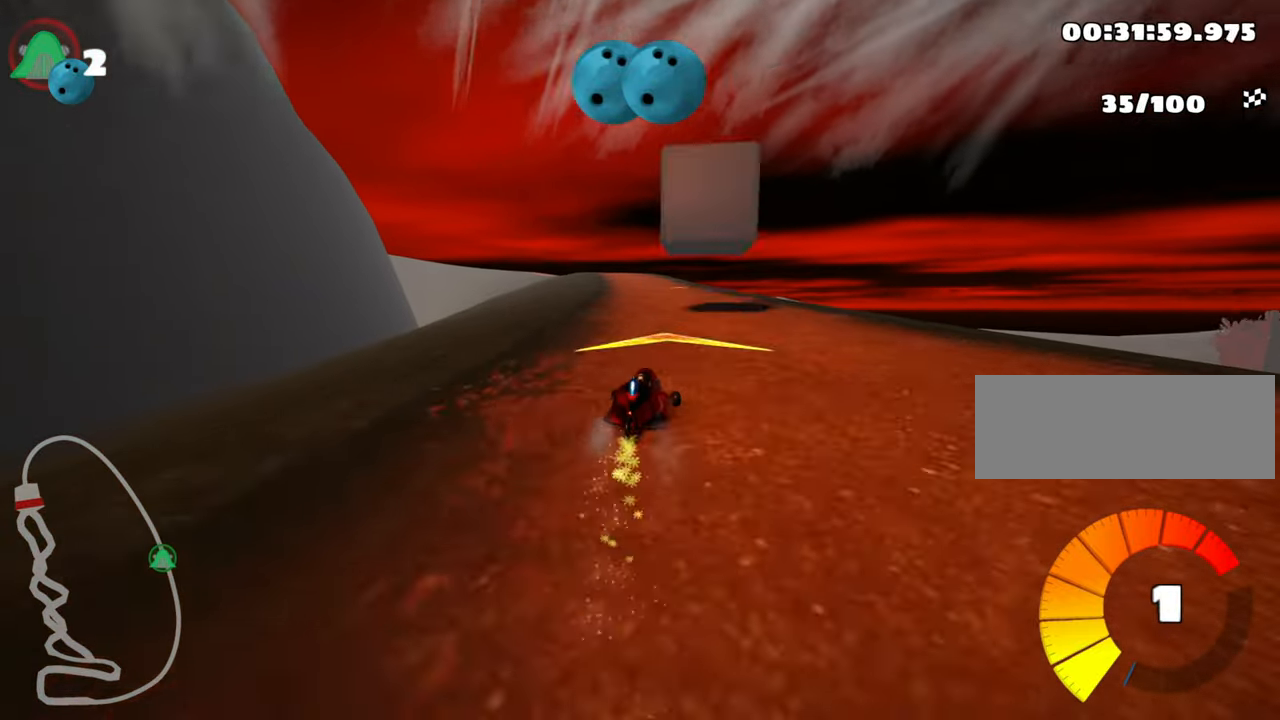
{"keys": ["right", "up"], "events": [[134, "skid", "up"], [200, "left", "up"], [317, "right", "down"]]}
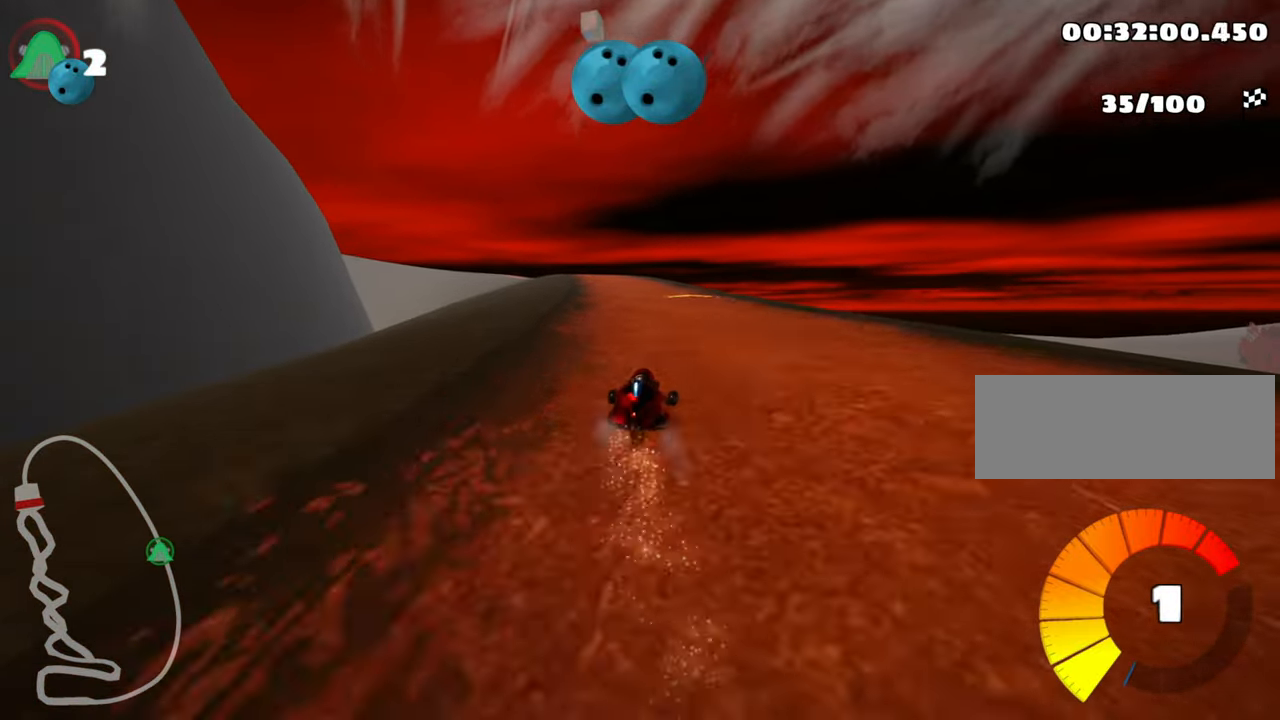
{"keys": ["left", "skid", "up"], "events": [[117, "right", "up"], [167, "left", "down"], [184, "skid", "down"]]}
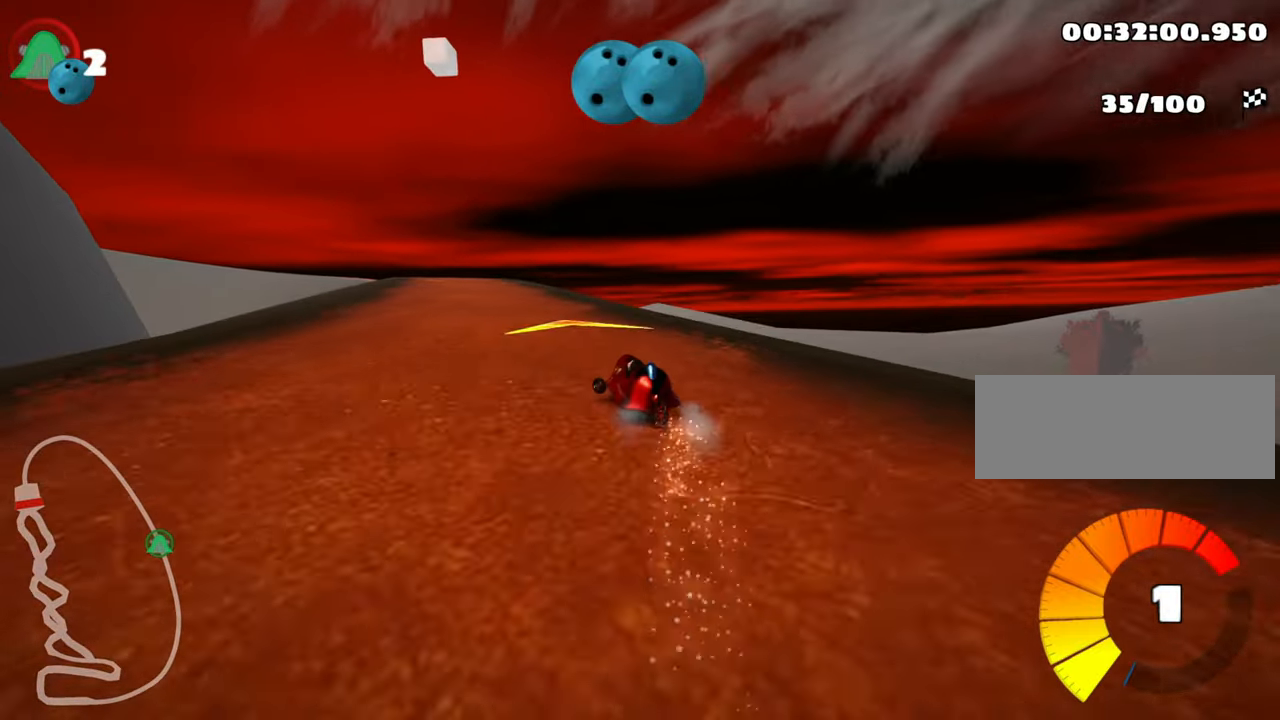
{"keys": ["right", "skid", "up"], "events": [[200, "left", "up"], [234, "right", "down"]]}
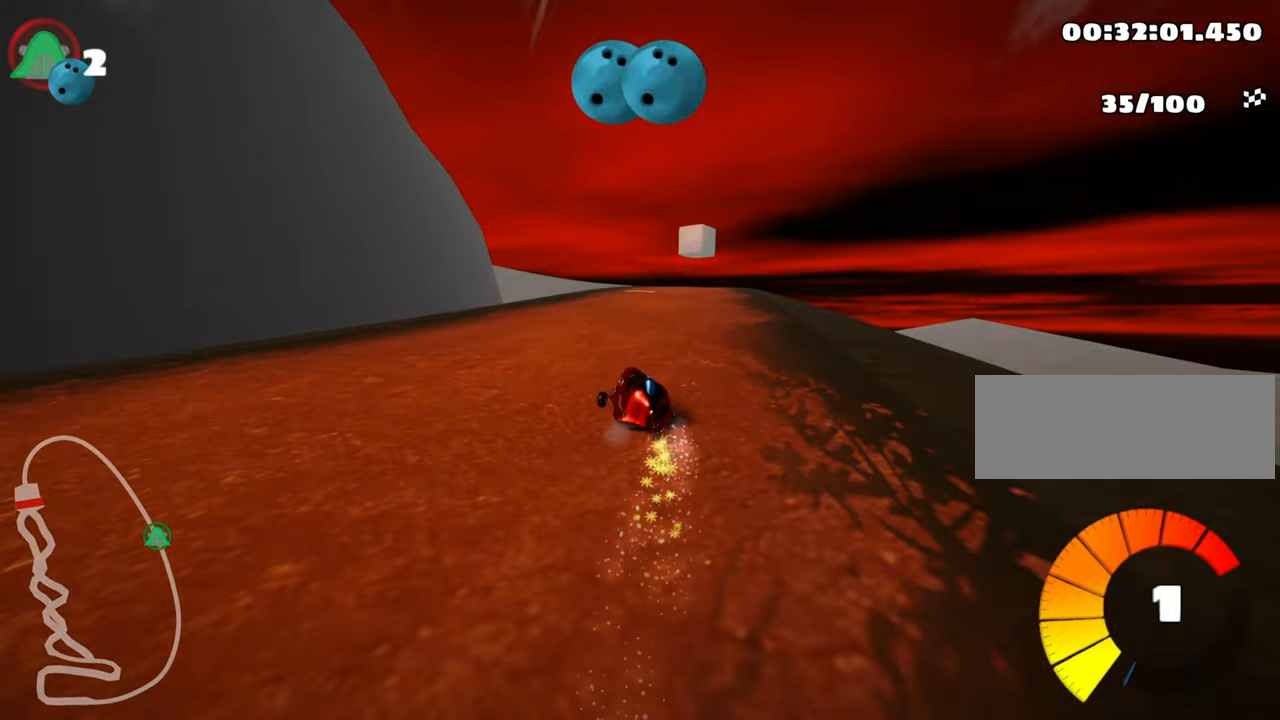
{"keys": ["right", "skid", "up"], "events": []}
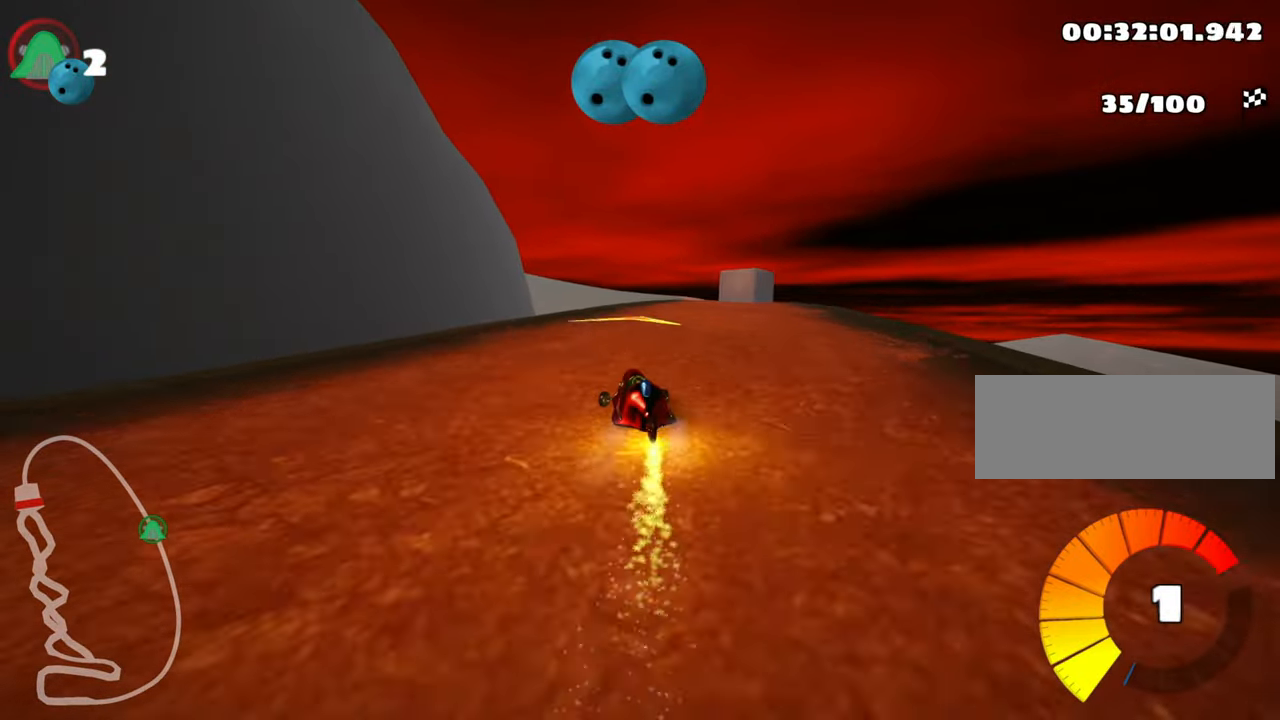
{"keys": ["up"], "events": [[167, "nitro", "down"], [184, "skid", "up"], [350, "nitro", "up"], [484, "right", "up"]]}
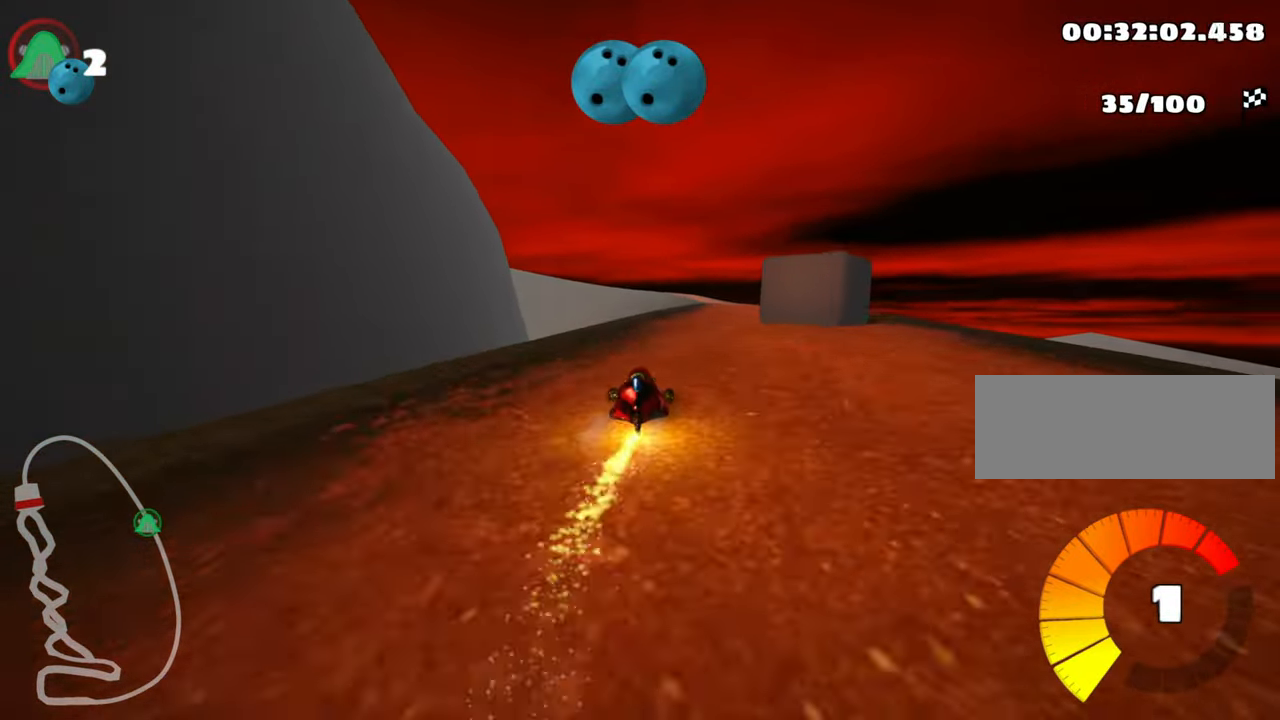
{"keys": ["right", "up"], "events": [[284, "right", "down"]]}
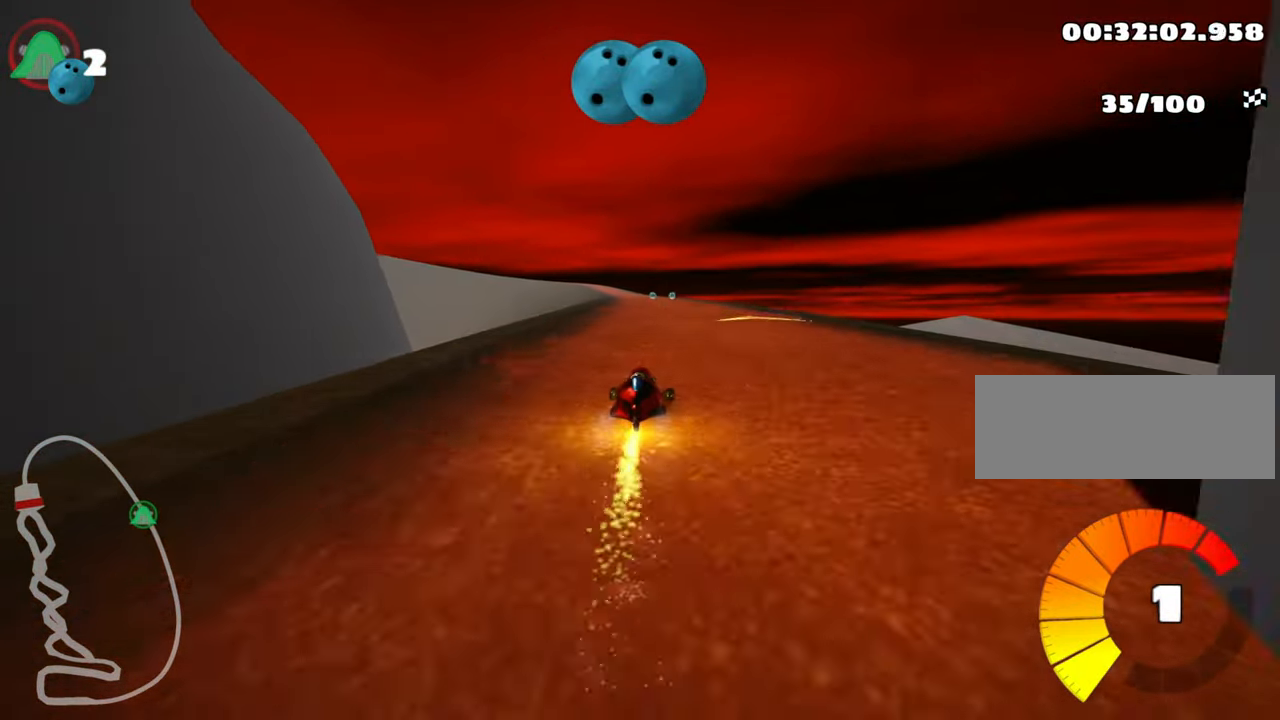
{"keys": ["left", "skid", "up"], "events": [[134, "right", "up"], [150, "left", "down"], [167, "skid", "down"]]}
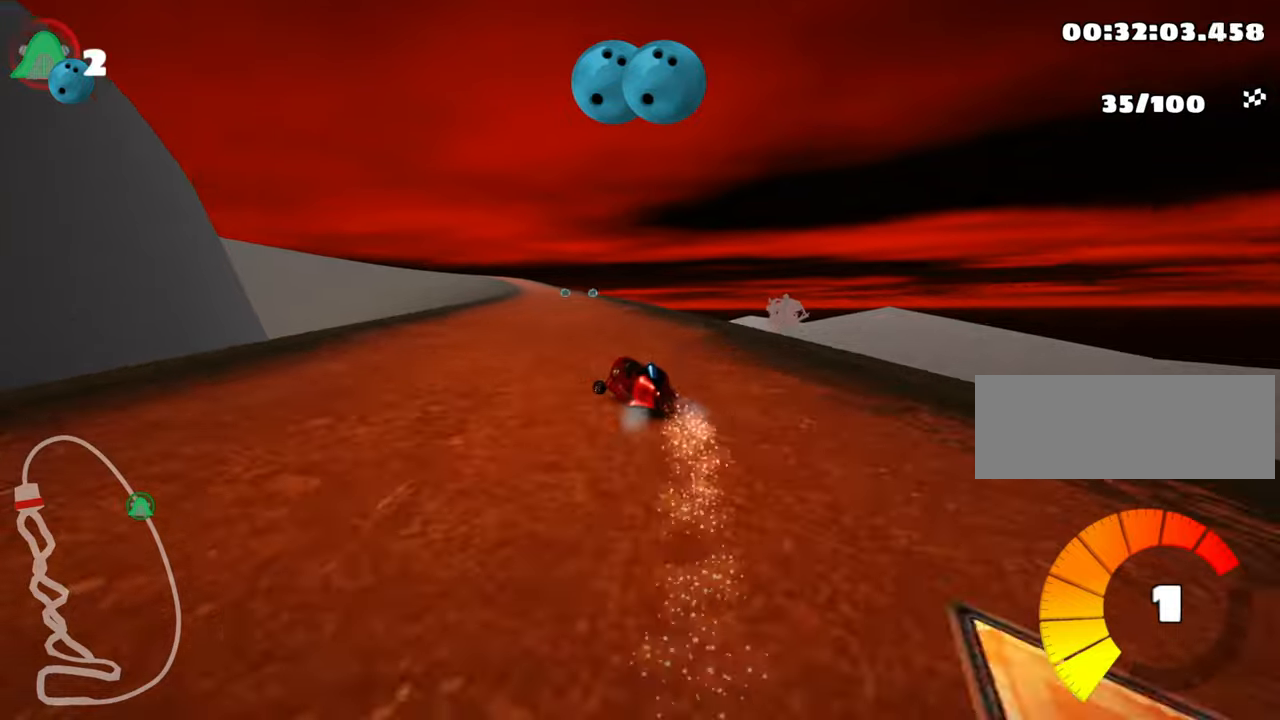
{"keys": ["right", "skid", "up"], "events": [[83, "right", "down"], [116, "left", "up"]]}
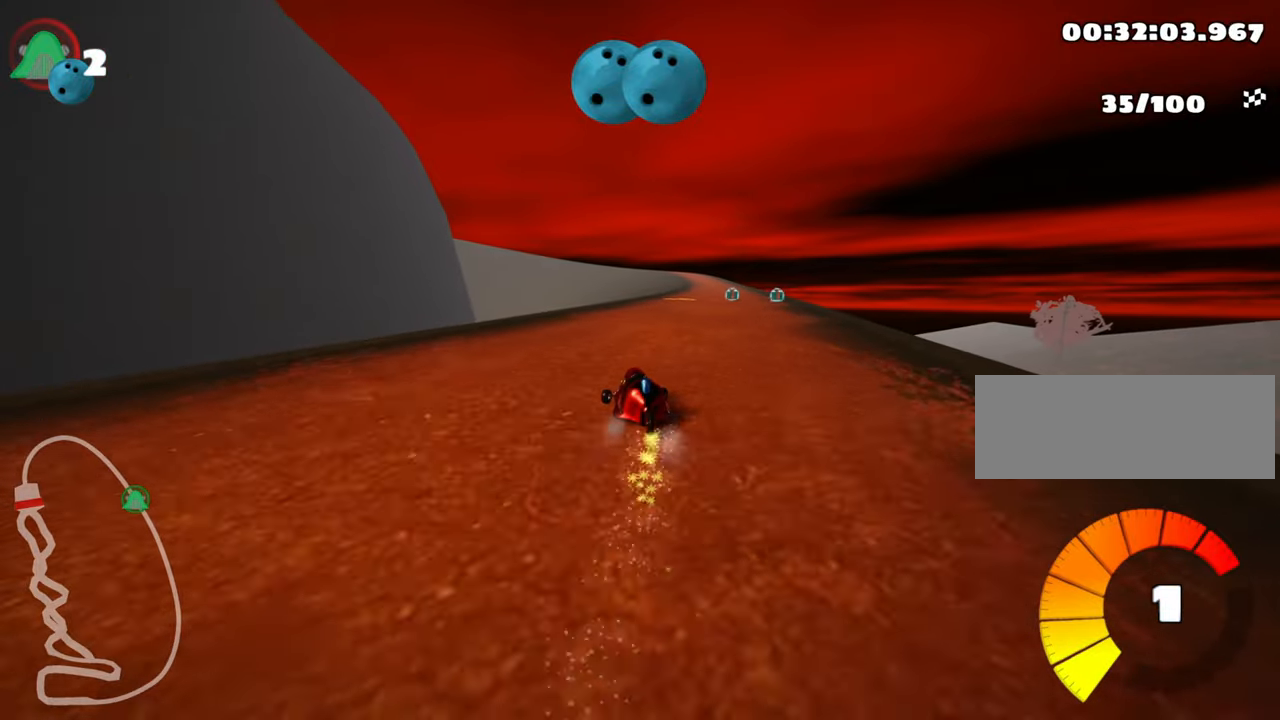
{"keys": ["fire", "nitro", "right", "up"], "events": [[383, "skid", "up"], [450, "fire", "down"], [466, "nitro", "down"]]}
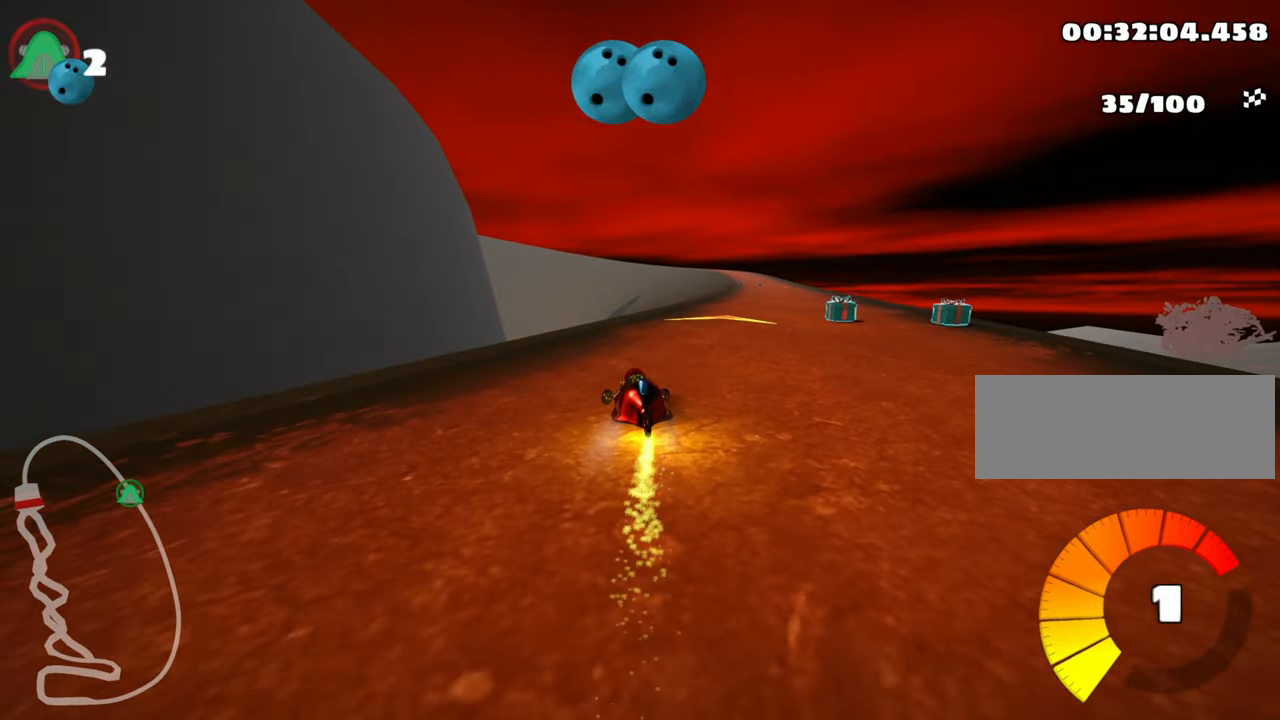
{"keys": ["skid", "up"], "events": [[133, "fire", "up"], [183, "right", "up"], [200, "nitro", "up"], [350, "right", "down"], [483, "right", "up"], [500, "skid", "down"]]}
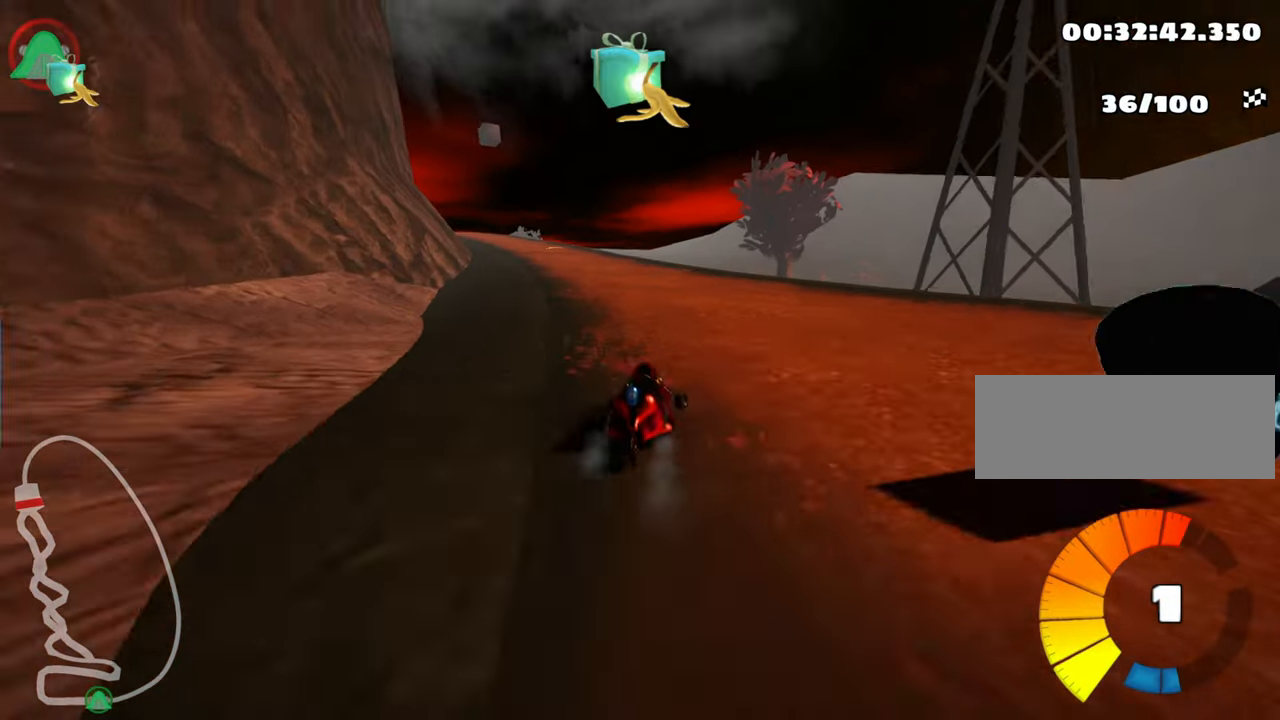
{"keys": ["right", "skid", "up"], "events": [[16, "left", "down"], [166, "left", "up"], [250, "right", "down"]]}
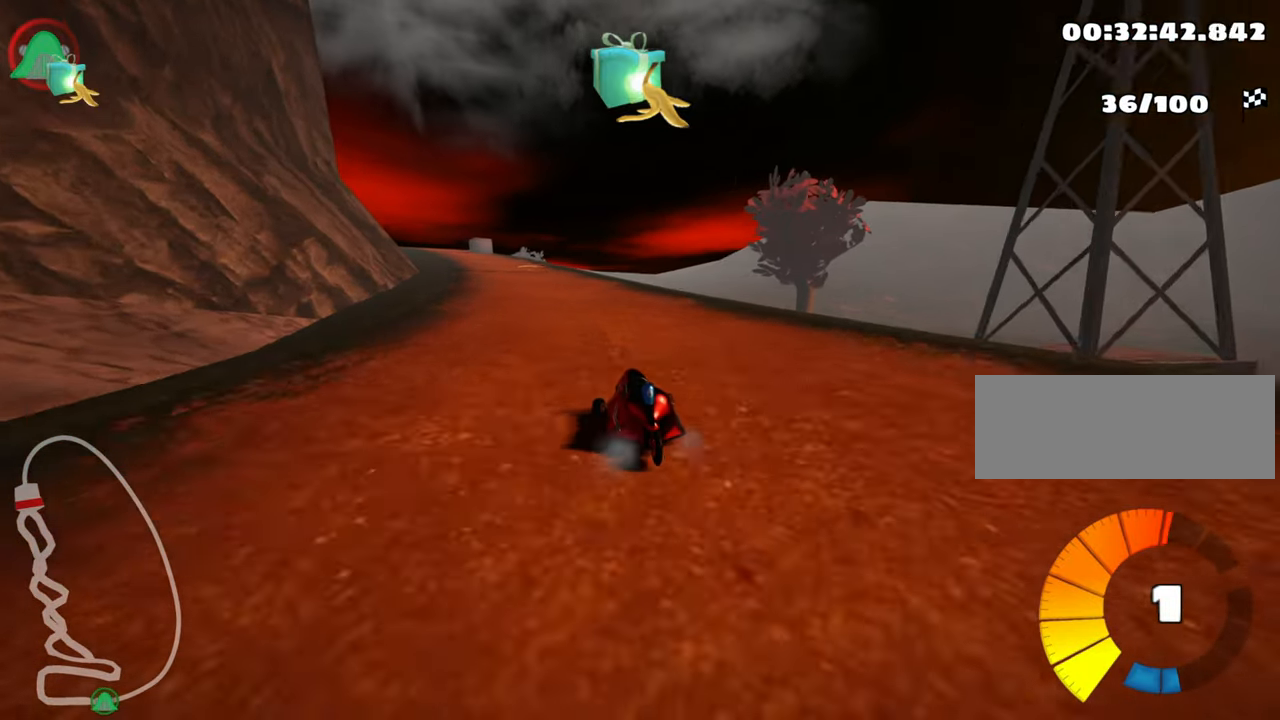
{"keys": ["right", "skid", "up"], "events": [[200, "right", "up"], [366, "right", "down"]]}
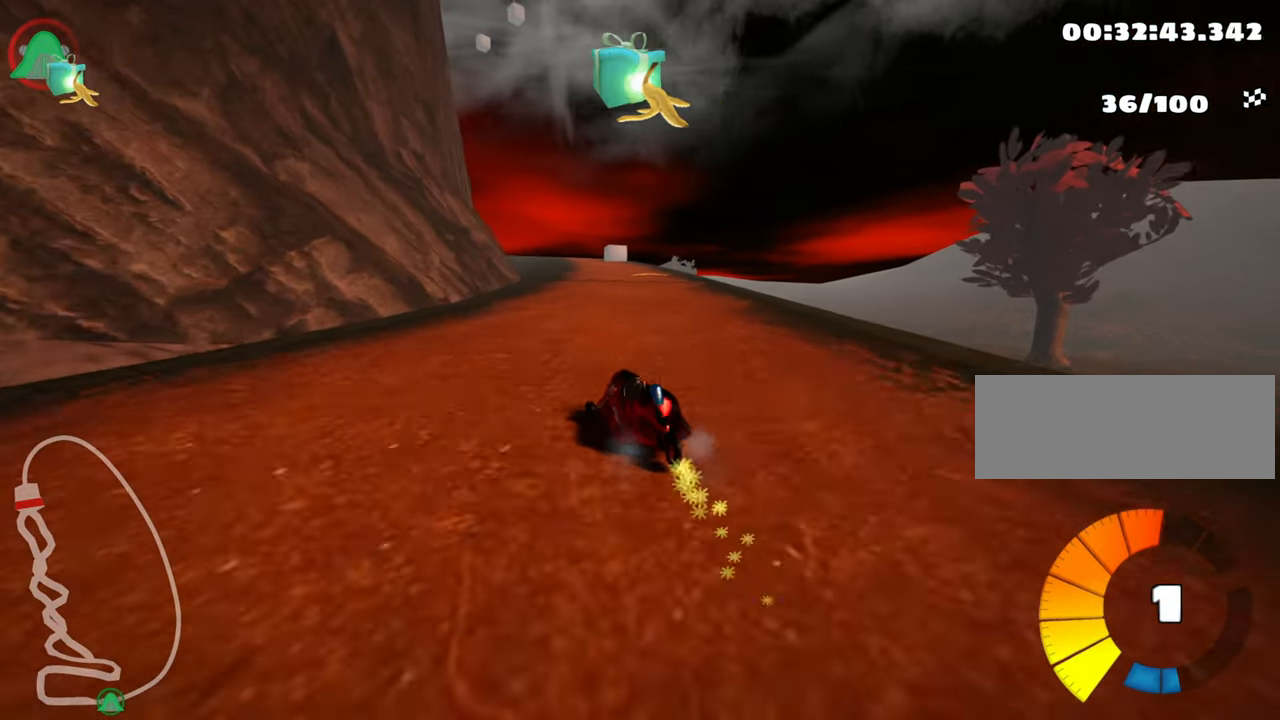
{"keys": ["right", "skid", "up"], "events": []}
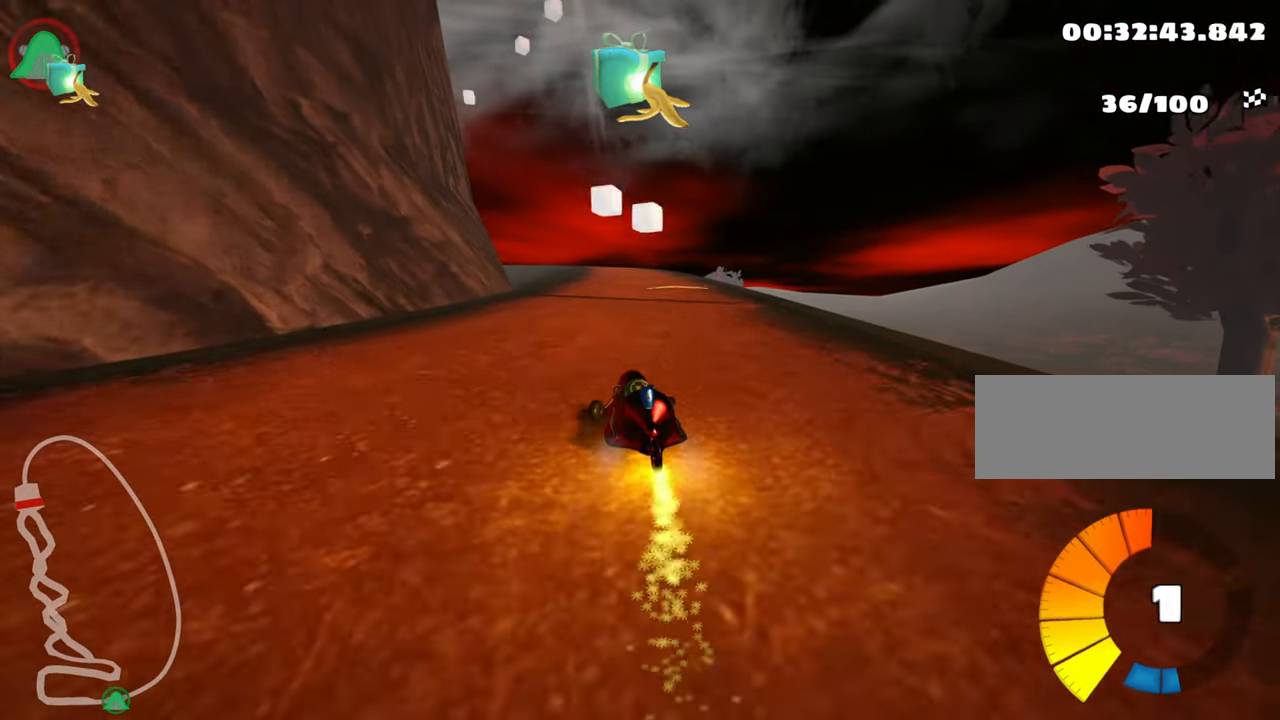
{"keys": ["up"], "events": [[300, "nitro", "down"], [300, "skid", "up"], [433, "right", "up"], [466, "nitro", "up"]]}